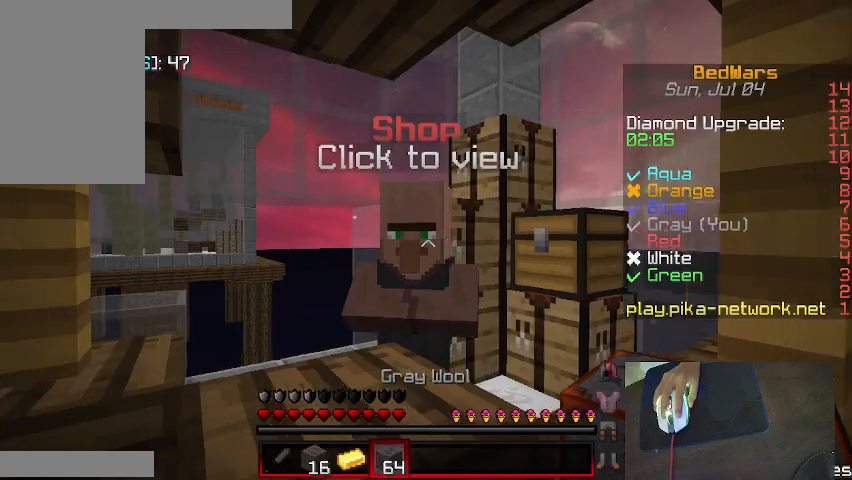
Gameplay with keyboard and mouse; each line is a JSON object with the keys and mouse buttons held at the frame after it. "events" lists presses ("down") and releases ("up") of "a", "d", "s", "shift", "w", "mouse_left" and "mouse_right" between this image and that frame as [ms after this image, input, new state], when the widget could be followed in between. "mouse_left", "mouse_right" = the "left", "right" buttons of the "mouse" list. No other keys are recorded. Fast repeated clicks can show as one long hold. Mouse movement is not recorded.
{"keys": ["w"], "mouse": [], "events": [[67, "w", "down"], [267, "a", "down"], [333, "a", "up"]]}
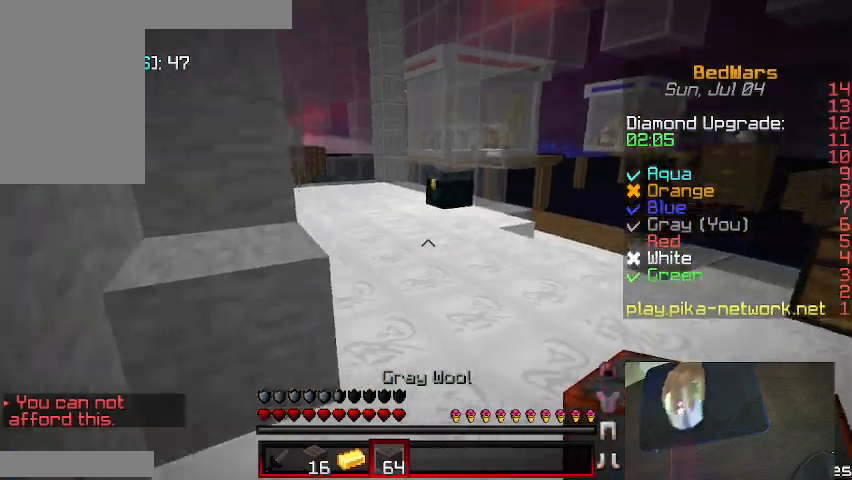
{"keys": ["d", "w"], "mouse": [], "events": [[67, "d", "down"], [233, "d", "up"], [433, "d", "down"]]}
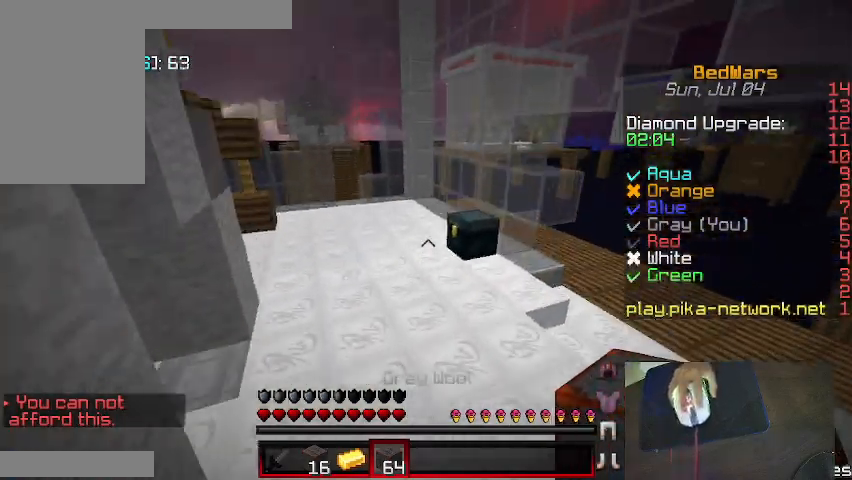
{"keys": ["w"], "mouse": [], "events": [[67, "d", "up"], [200, "d", "down"], [300, "d", "up"]]}
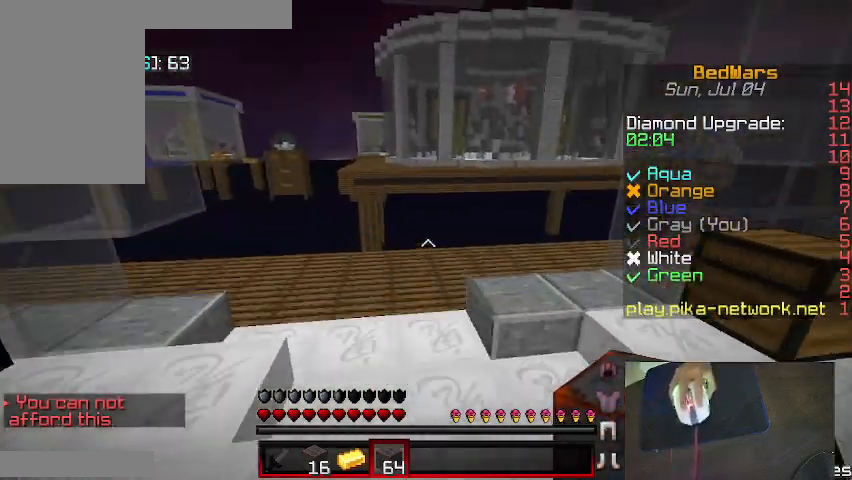
{"keys": ["w"], "mouse": [], "events": []}
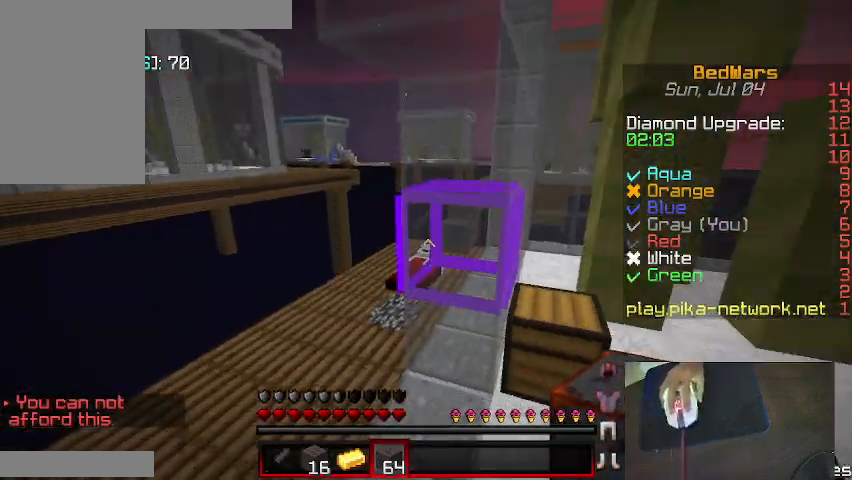
{"keys": ["a", "w"], "mouse": [], "events": [[300, "a", "down"]]}
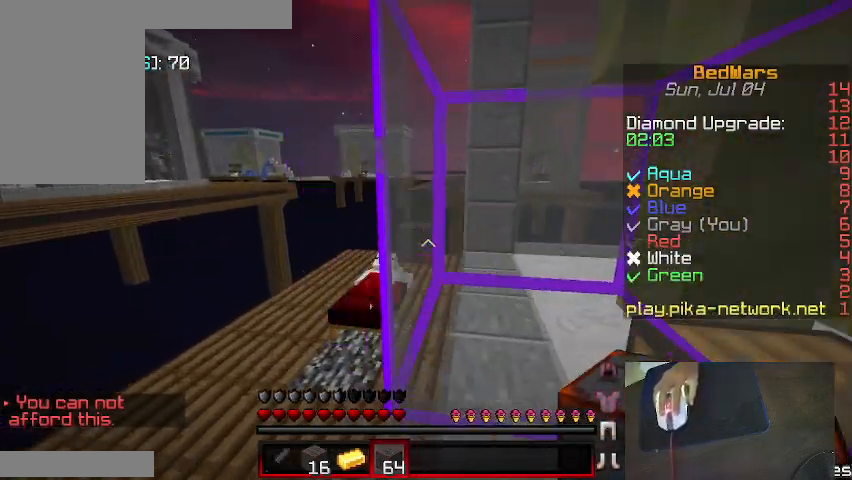
{"keys": ["d", "w"], "mouse": [], "events": [[167, "a", "up"], [400, "d", "down"]]}
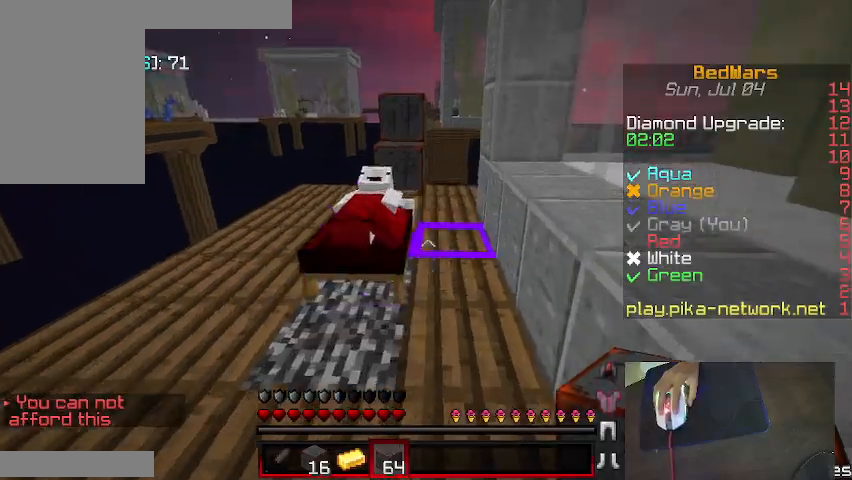
{"keys": ["a", "w"], "mouse": [], "events": [[167, "shift", "down"], [267, "a", "down"], [267, "d", "up"], [267, "mouse_right", "down"], [367, "shift", "up"], [400, "mouse_right", "up"]]}
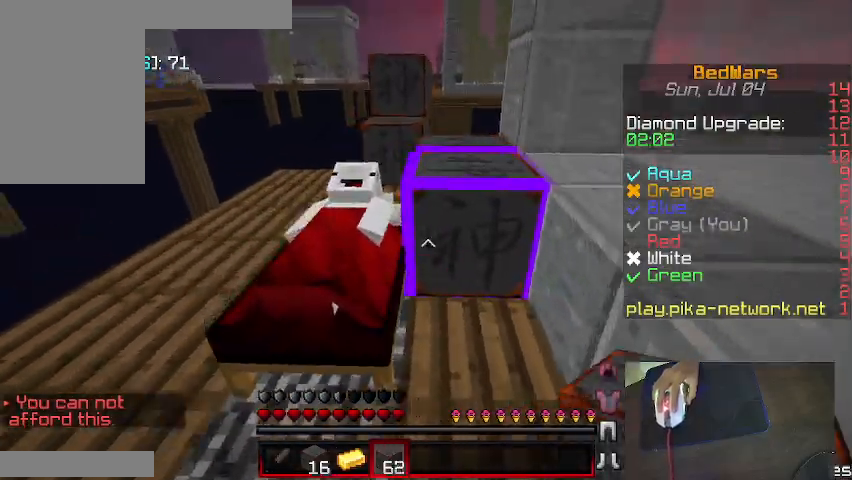
{"keys": ["d", "s"], "mouse": ["right"], "events": [[67, "w", "up"], [367, "a", "up"], [367, "s", "down"], [400, "d", "down"], [467, "mouse_right", "down"]]}
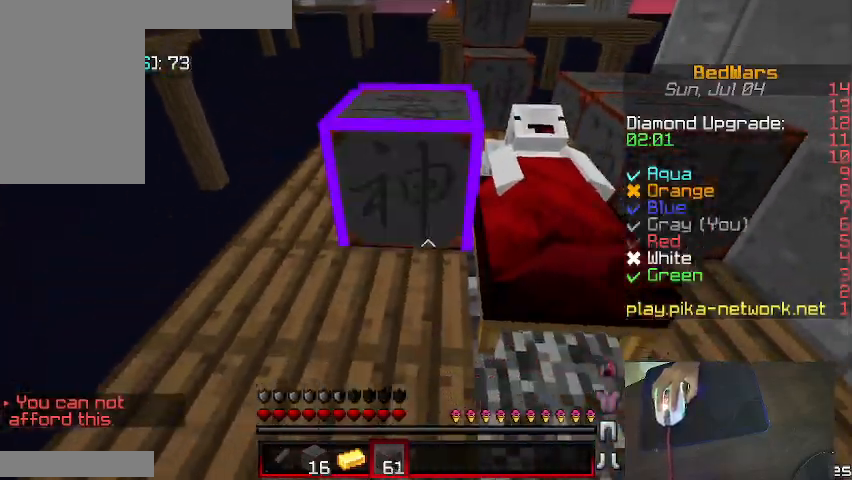
{"keys": ["a"], "mouse": ["right"], "events": [[67, "mouse_right", "up"], [100, "mouse_right", "down"], [200, "mouse_right", "up"], [200, "s", "up"], [400, "mouse_right", "down"], [467, "a", "down"], [467, "d", "up"]]}
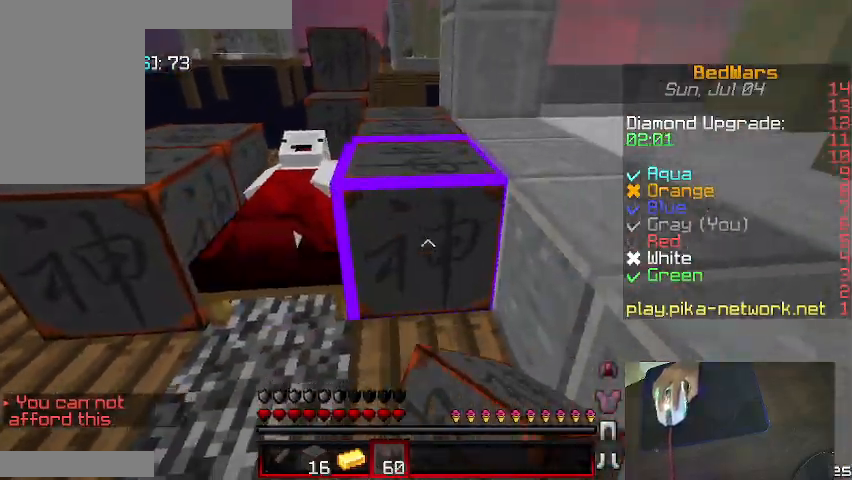
{"keys": ["d", "w"], "mouse": [], "events": [[67, "mouse_right", "up"], [200, "w", "down"], [267, "a", "up"], [367, "d", "down"], [367, "mouse_right", "down"], [467, "mouse_right", "up"]]}
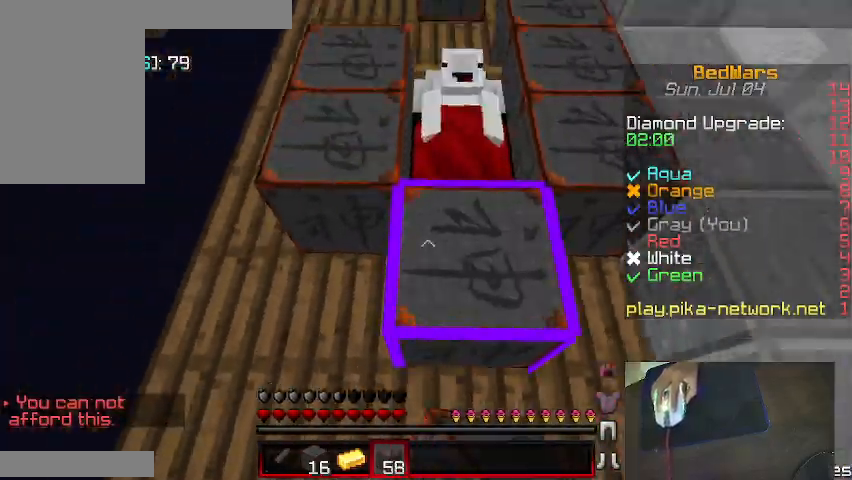
{"keys": [], "mouse": [], "events": [[200, "shift", "down"], [267, "w", "up"], [333, "mouse_right", "down"], [367, "d", "up"], [400, "mouse_right", "up"], [467, "shift", "up"]]}
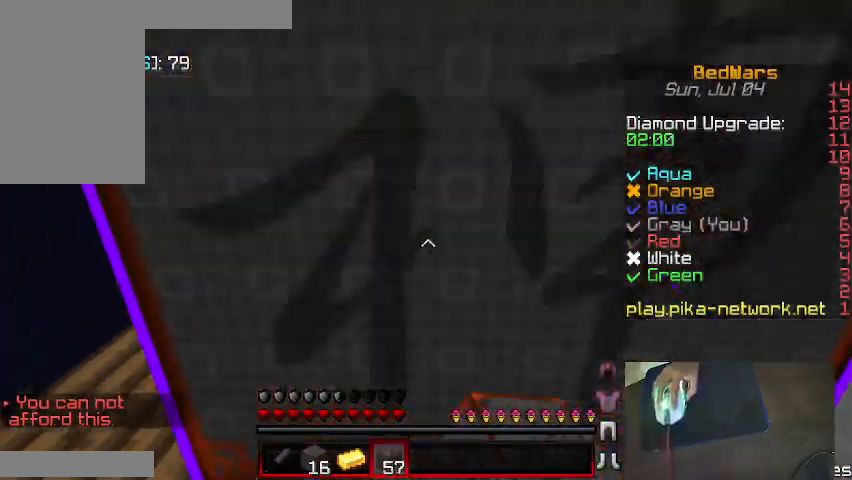
{"keys": ["a", "w"], "mouse": [], "events": [[200, "a", "down"], [467, "w", "down"]]}
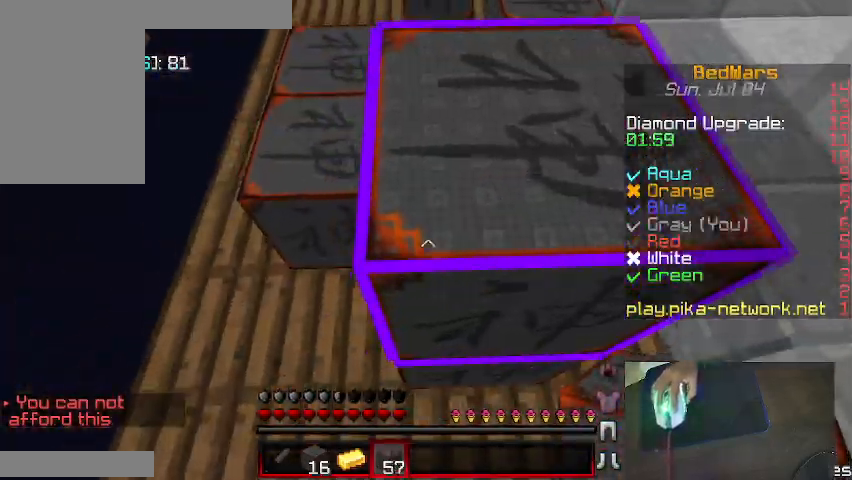
{"keys": ["a", "w"], "mouse": [], "events": [[267, "a", "up"], [467, "a", "down"]]}
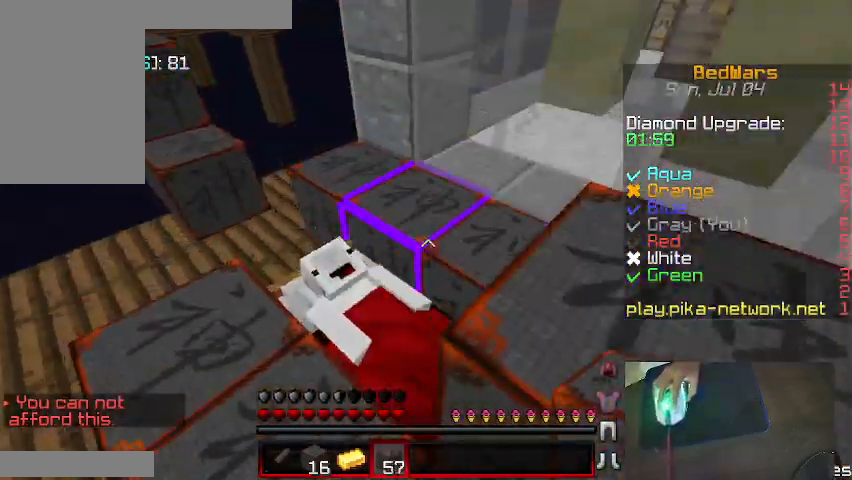
{"keys": ["s"], "mouse": [], "events": [[367, "w", "up"], [500, "a", "up"], [500, "s", "down"]]}
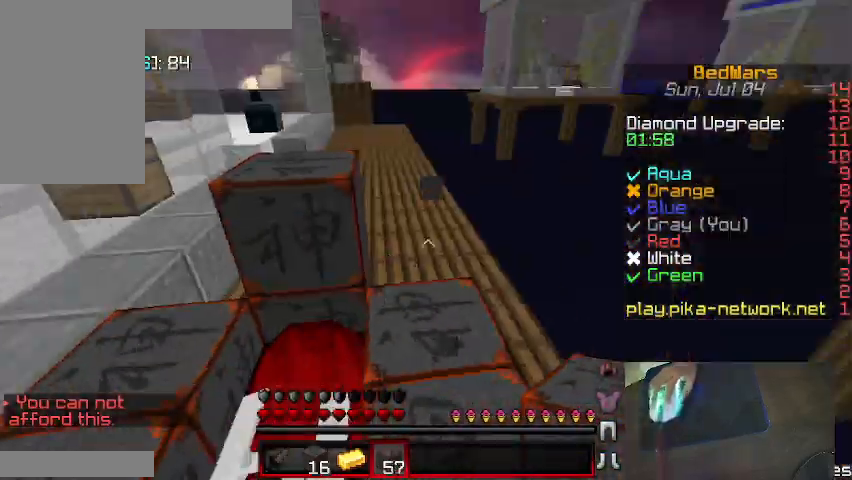
{"keys": ["s"], "mouse": [], "events": [[167, "s", "up"], [233, "a", "down"], [333, "a", "up"], [333, "mouse_right", "down"], [367, "mouse_right", "up"], [467, "mouse_right", "down"], [467, "s", "down"], [500, "mouse_right", "up"]]}
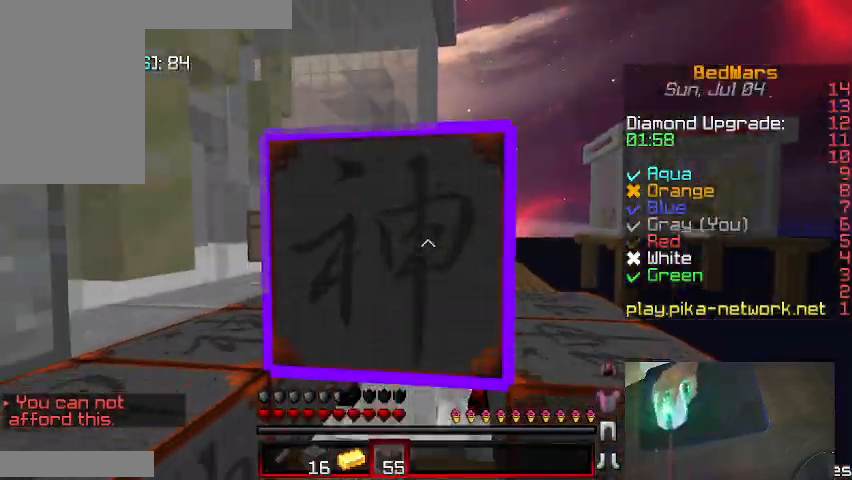
{"keys": [], "mouse": [], "events": [[133, "mouse_right", "down"], [133, "s", "up"], [233, "mouse_right", "up"]]}
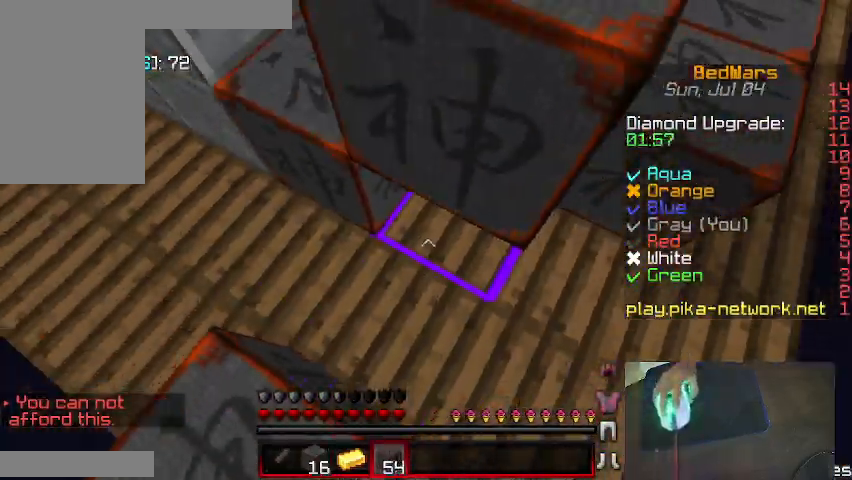
{"keys": ["w"], "mouse": [], "events": [[67, "mouse_right", "down"], [200, "mouse_right", "up"], [400, "w", "down"]]}
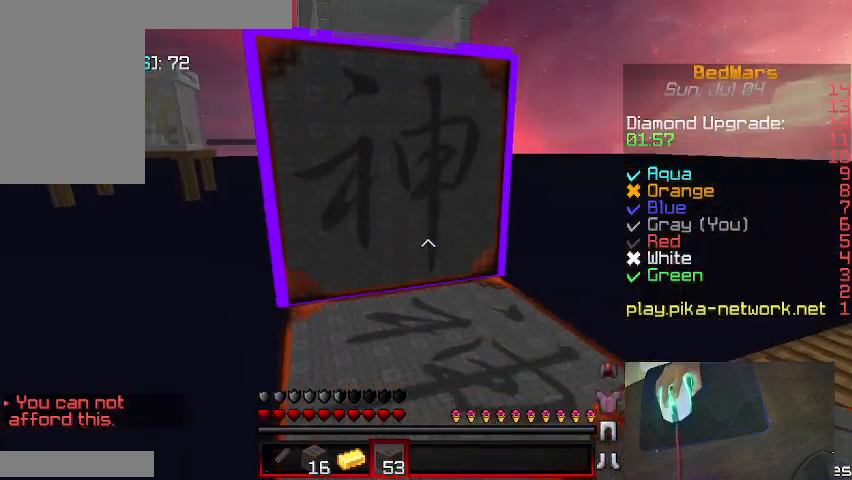
{"keys": ["w"], "mouse": [], "events": [[400, "a", "down"], [500, "a", "up"]]}
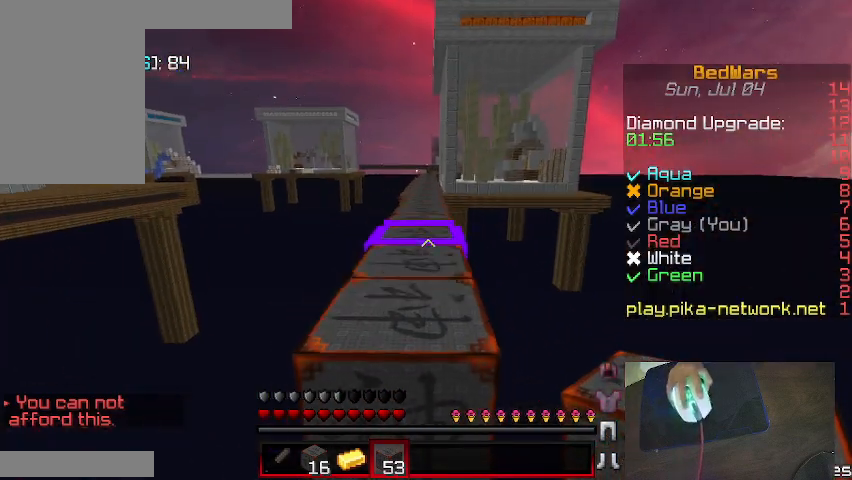
{"keys": ["w"], "mouse": [], "events": []}